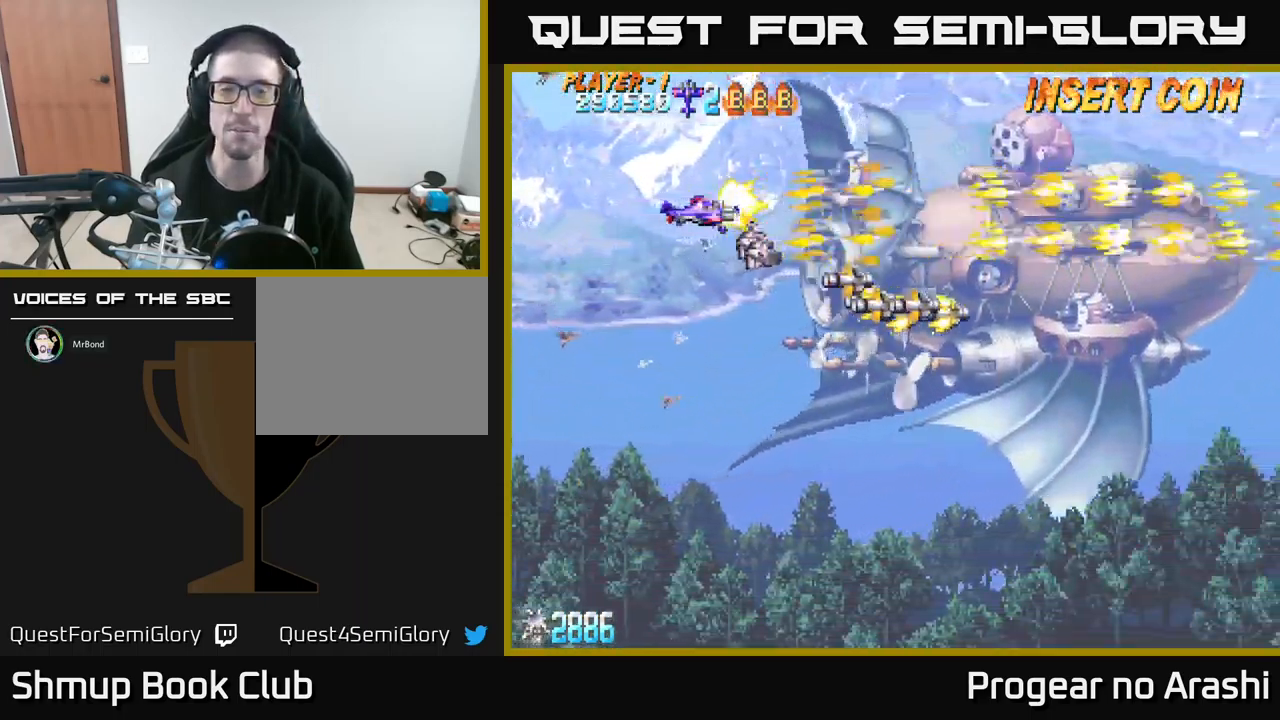
Gameplay with a controller (Xbox layout); each line is a JSON object with the inputs held at the frame after it. "events" lists button and stick changes between this image and that frame as [ms after this image, input, new state], when the widget could be followed in between. Not read: right_stick.
{"buttons": ["X"], "left_stick": "center", "events": []}
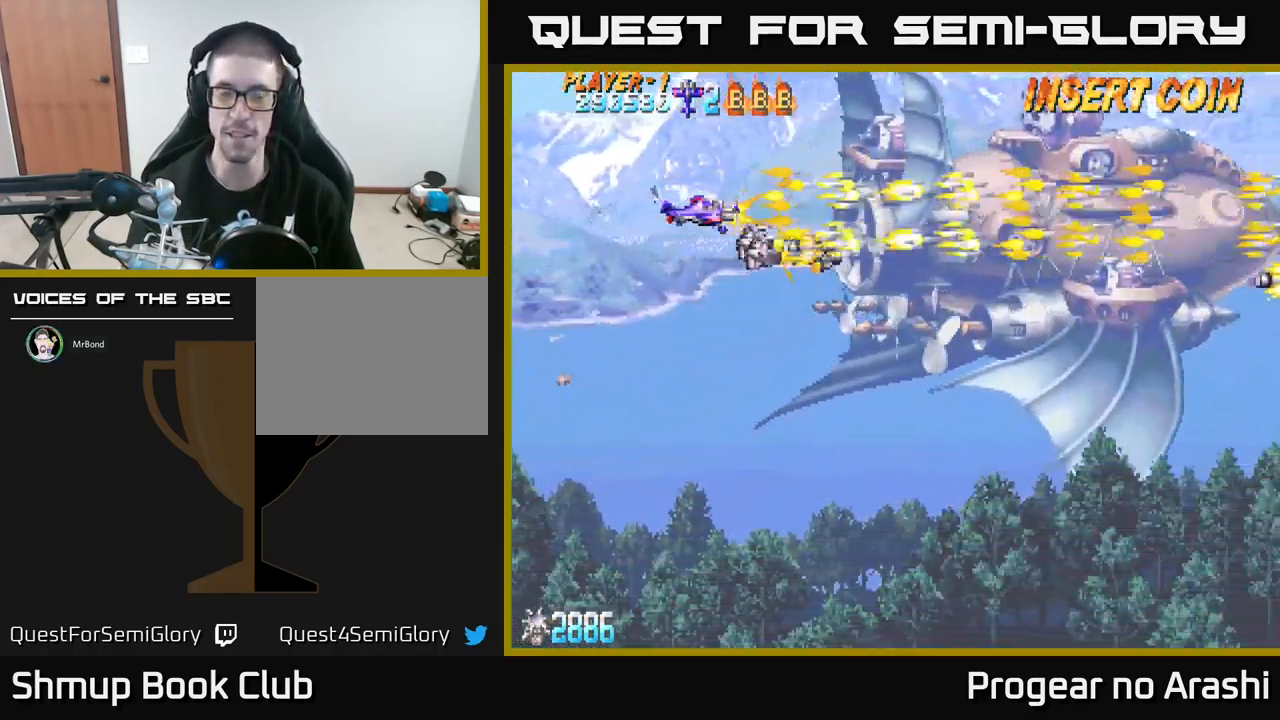
{"buttons": ["X", "DPAD_UP"], "left_stick": "center", "events": [[384, "DPAD_UP", "down"]]}
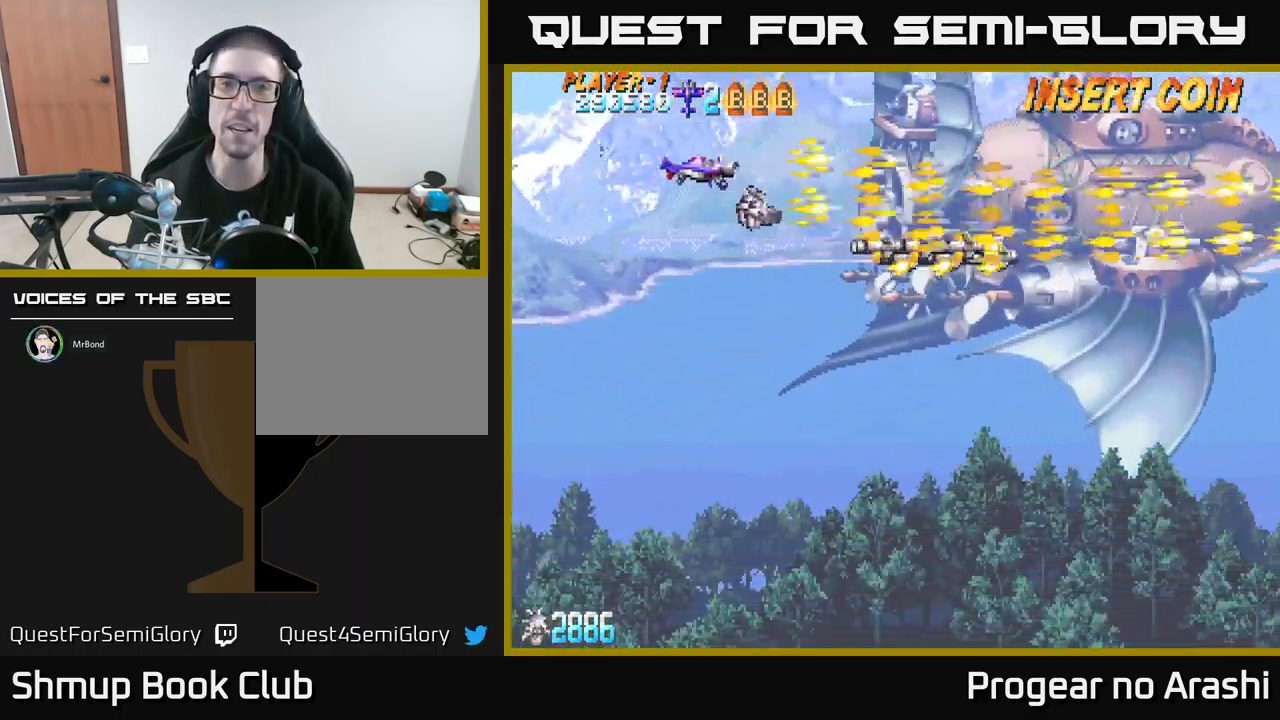
{"buttons": ["X"], "left_stick": "center", "events": [[50, "DPAD_UP", "up"]]}
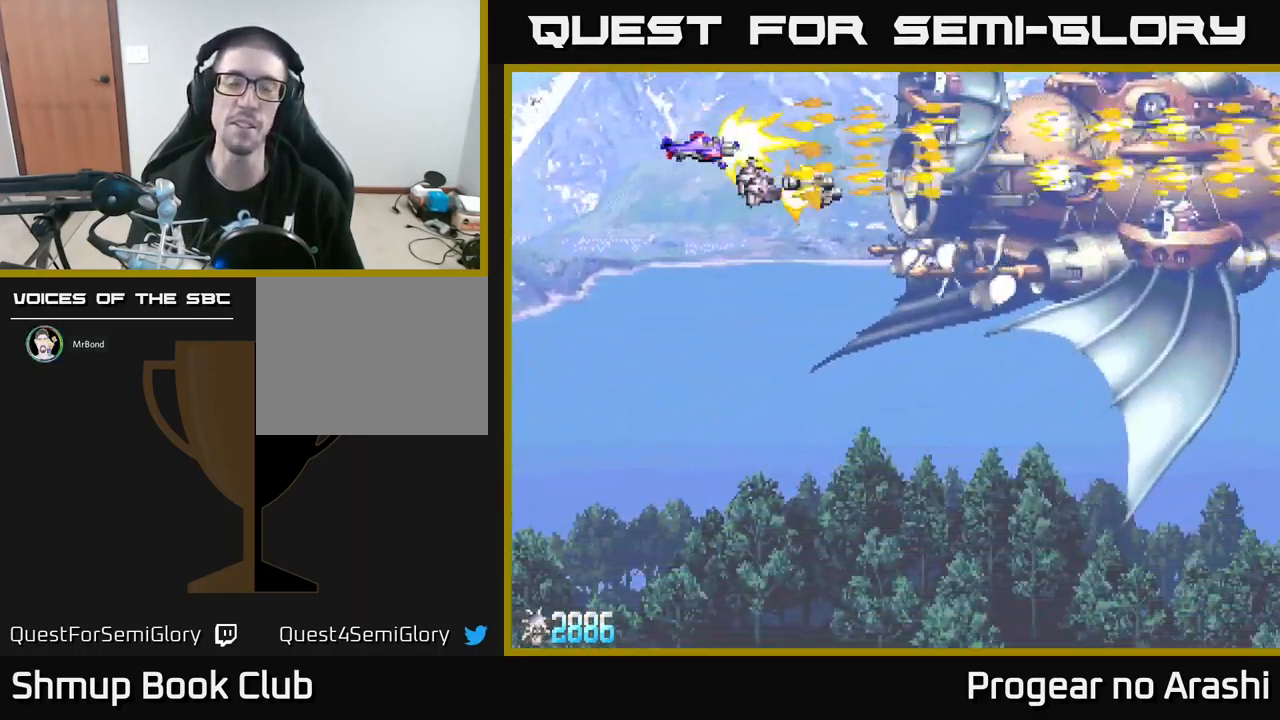
{"buttons": ["X"], "left_stick": "center", "events": []}
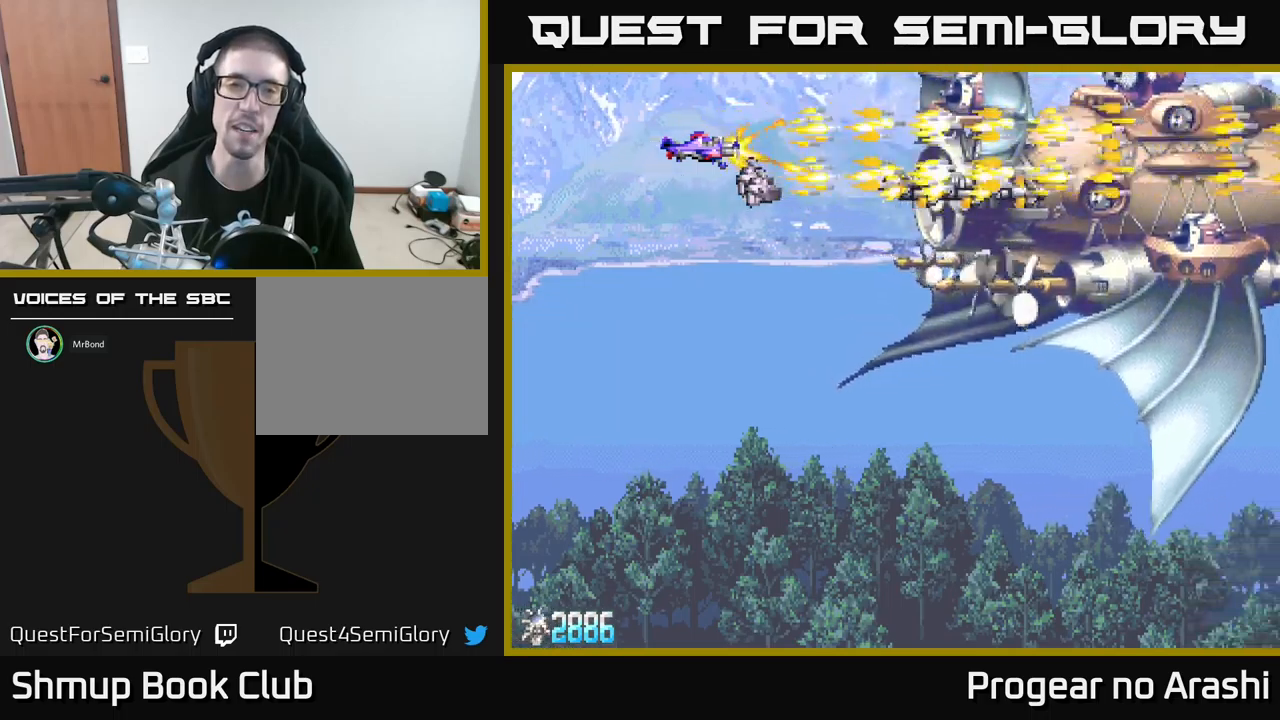
{"buttons": ["X"], "left_stick": "center", "events": [[300, "DPAD_UP", "down"], [417, "DPAD_RIGHT", "down"], [417, "DPAD_UP", "up"], [483, "DPAD_RIGHT", "up"]]}
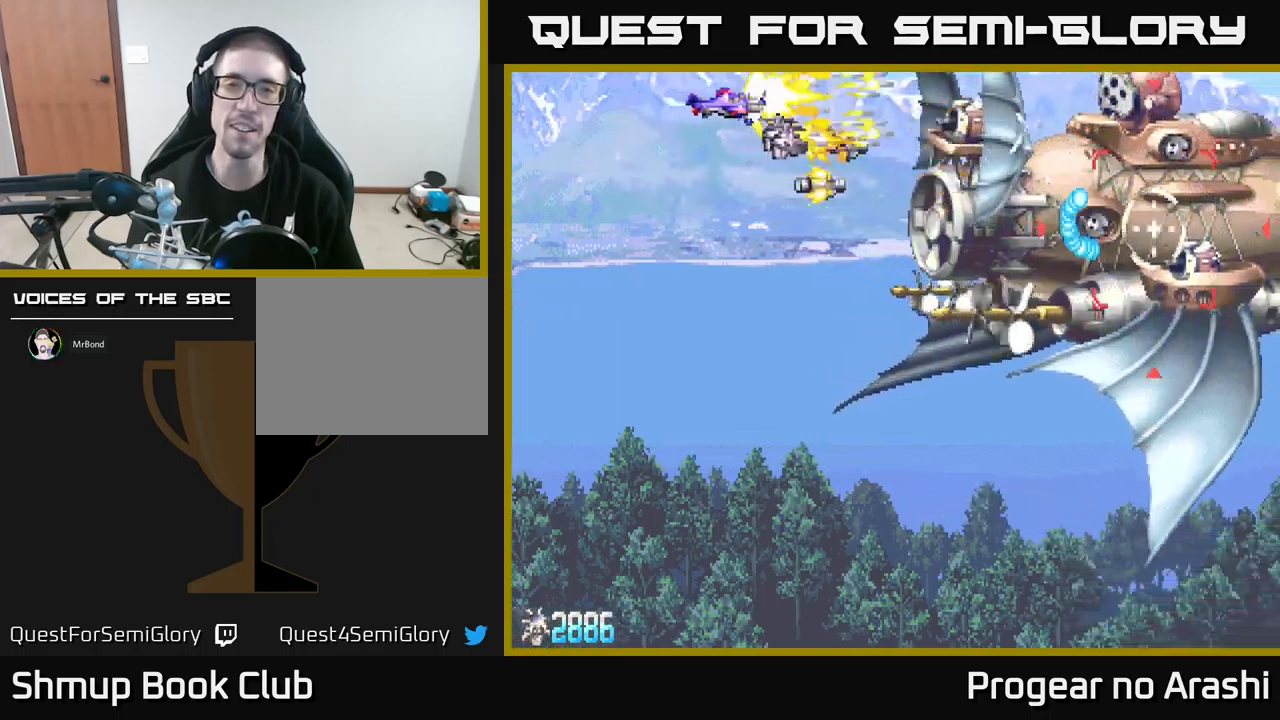
{"buttons": ["DPAD_DOWN"], "left_stick": "center", "events": [[267, "X", "up"], [283, "DPAD_LEFT", "down"], [317, "DPAD_DOWN", "down"], [400, "DPAD_LEFT", "up"]]}
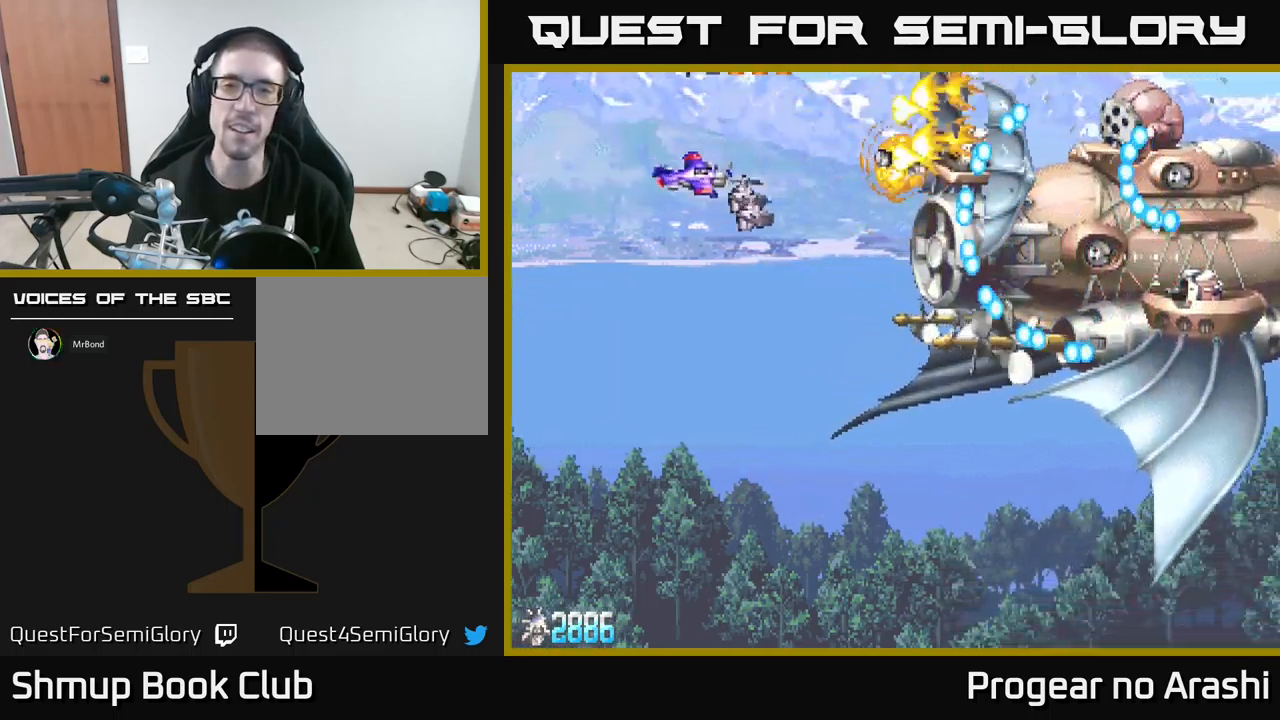
{"buttons": ["DPAD_UP", "DPAD_LEFT"], "left_stick": "center", "events": [[400, "DPAD_DOWN", "up"], [483, "DPAD_LEFT", "down"], [500, "DPAD_UP", "down"]]}
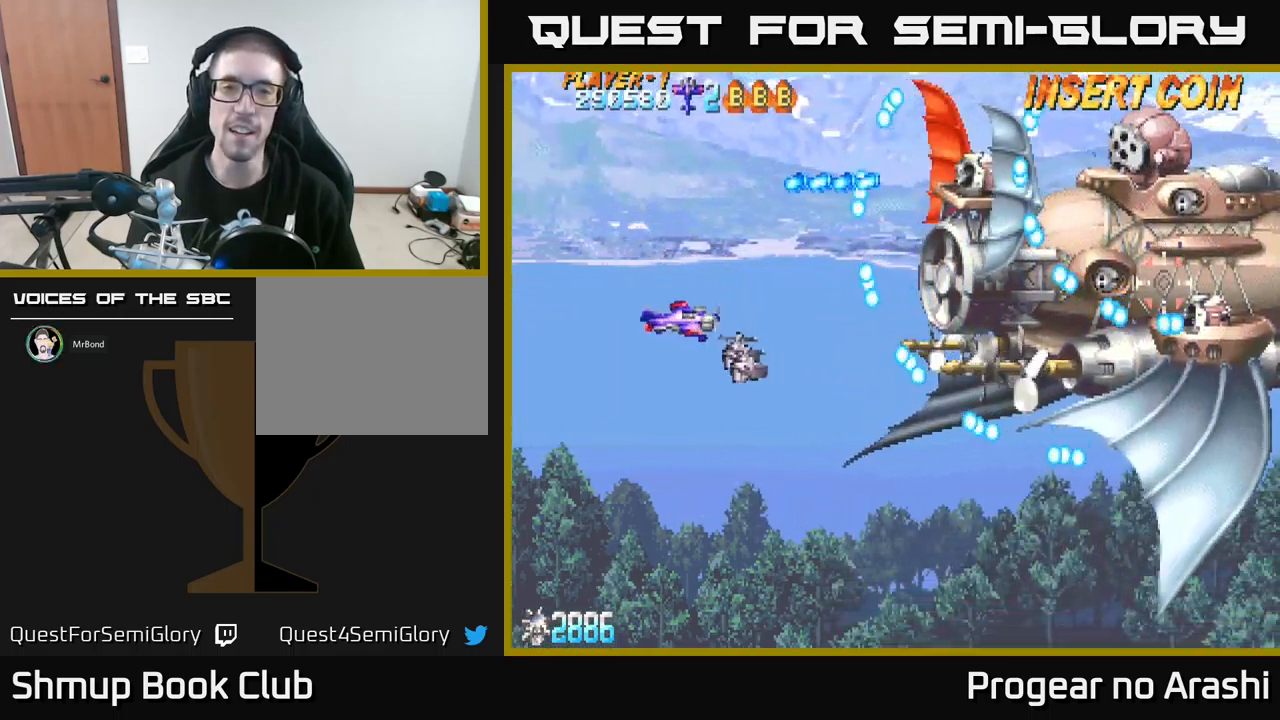
{"buttons": [], "left_stick": "center", "events": [[100, "DPAD_LEFT", "up"], [167, "DPAD_UP", "up"]]}
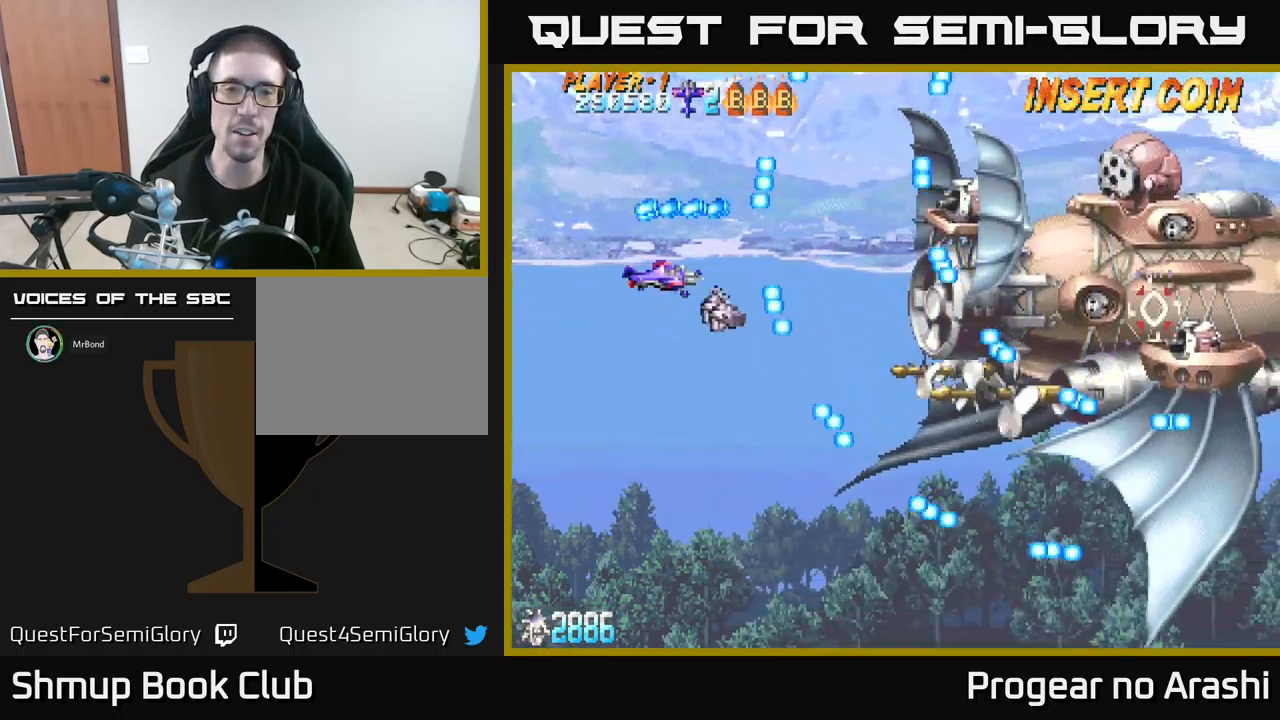
{"buttons": ["DPAD_UP"], "left_stick": "center", "events": [[17, "DPAD_RIGHT", "down"], [17, "DPAD_UP", "down"], [83, "DPAD_UP", "up"], [217, "DPAD_RIGHT", "up"], [500, "DPAD_UP", "down"]]}
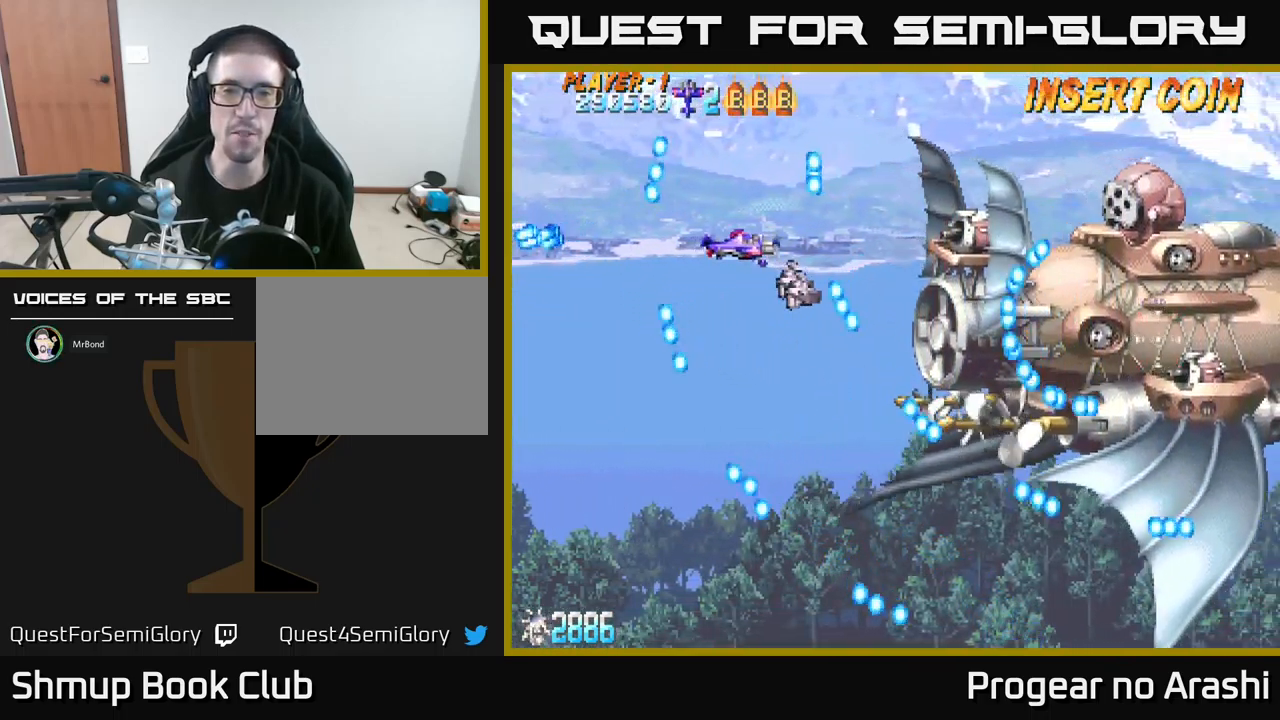
{"buttons": ["X"], "left_stick": "center", "events": [[50, "DPAD_UP", "up"], [350, "X", "down"], [400, "DPAD_DOWN", "down"], [400, "DPAD_RIGHT", "down"], [433, "DPAD_DOWN", "up"], [433, "DPAD_RIGHT", "up"]]}
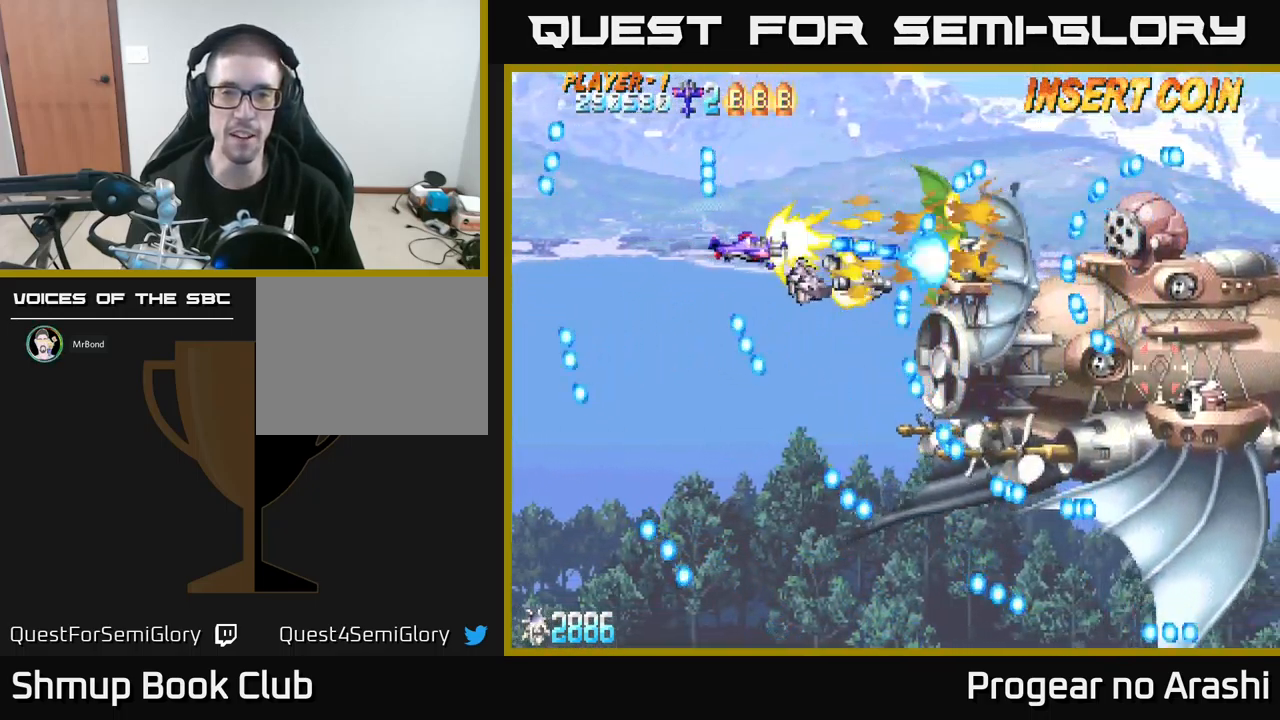
{"buttons": ["X", "DPAD_UP", "DPAD_LEFT"], "left_stick": "center", "events": [[167, "DPAD_LEFT", "down"], [483, "DPAD_UP", "down"]]}
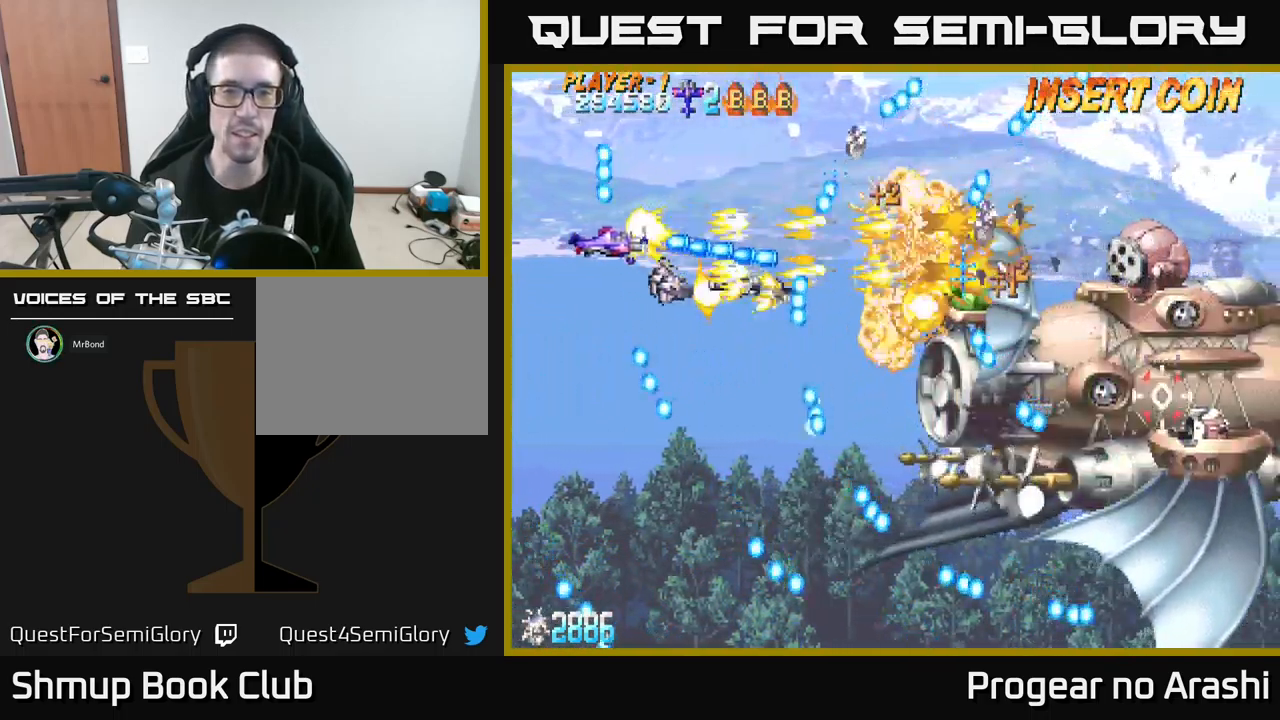
{"buttons": ["A"], "left_stick": "center"}
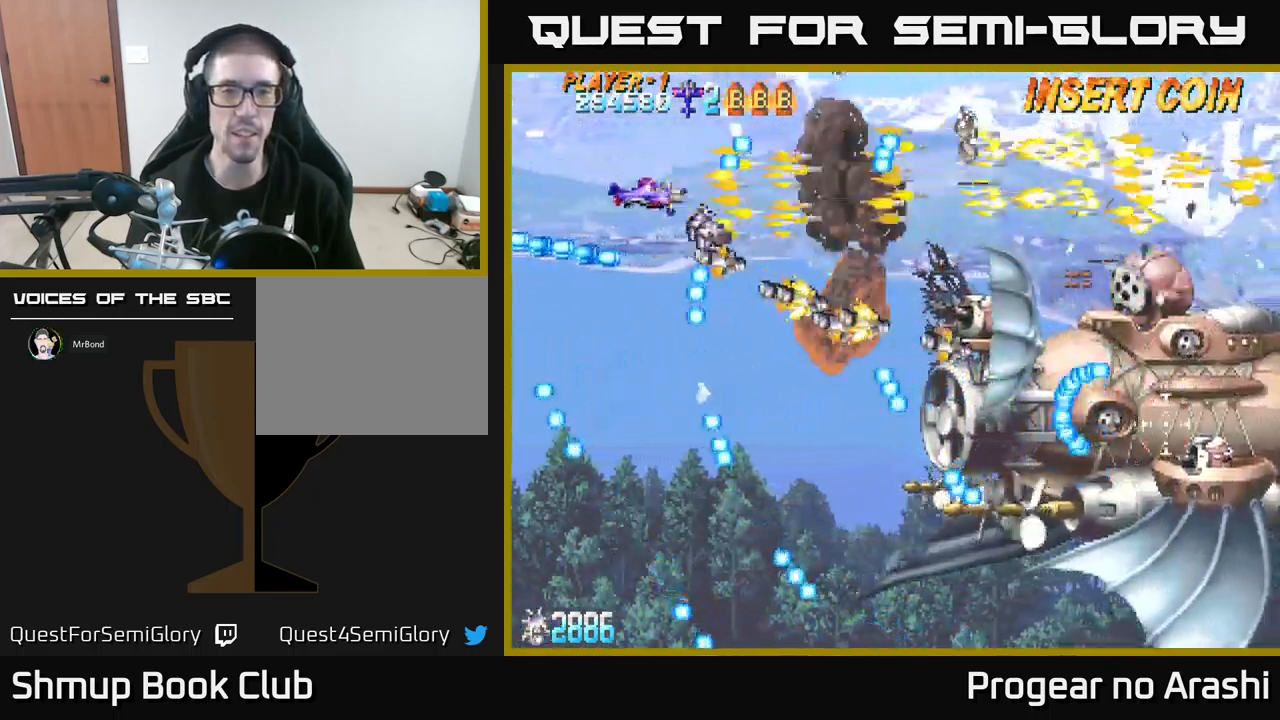
{"buttons": ["X", "DPAD_DOWN", "DPAD_RIGHT"], "left_stick": "center", "events": [[200, "DPAD_RIGHT", "down"], [233, "DPAD_DOWN", "down"], [267, "A", "up"], [317, "DPAD_RIGHT", "up"], [383, "X", "down"], [483, "DPAD_RIGHT", "down"]]}
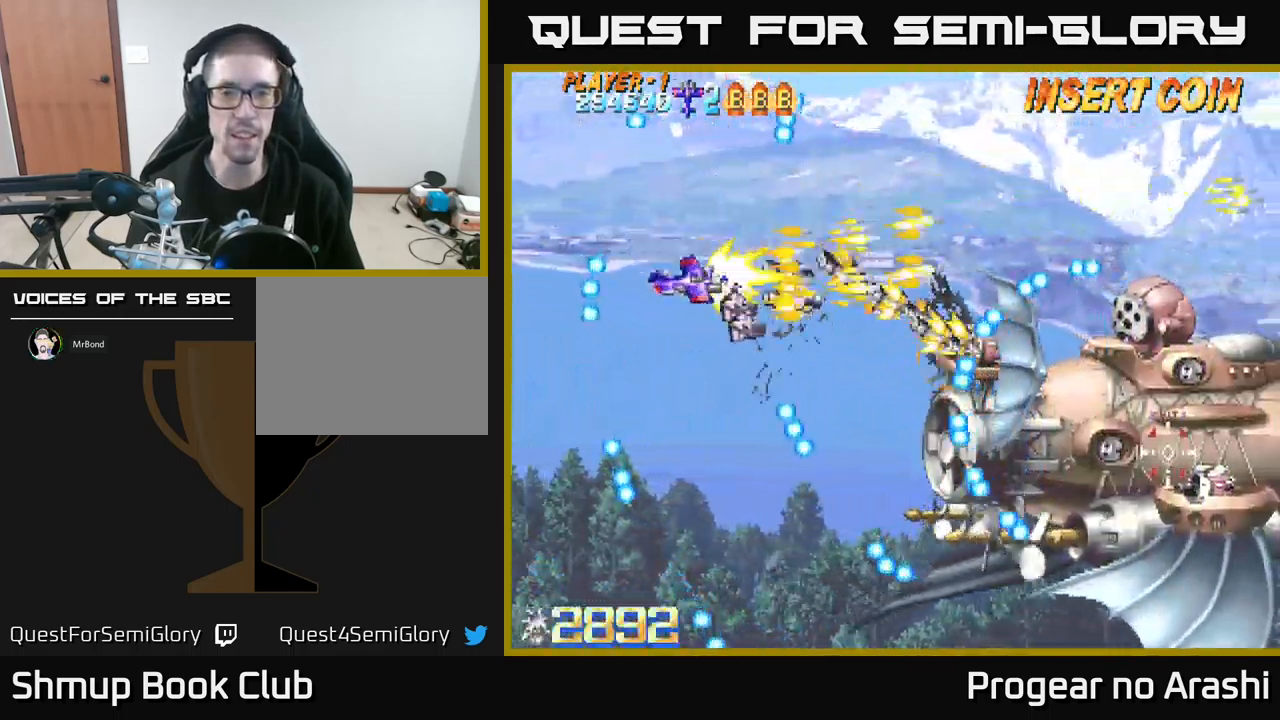
{"buttons": ["X"], "left_stick": "center", "events": [[117, "DPAD_RIGHT", "up"], [184, "DPAD_DOWN", "up"]]}
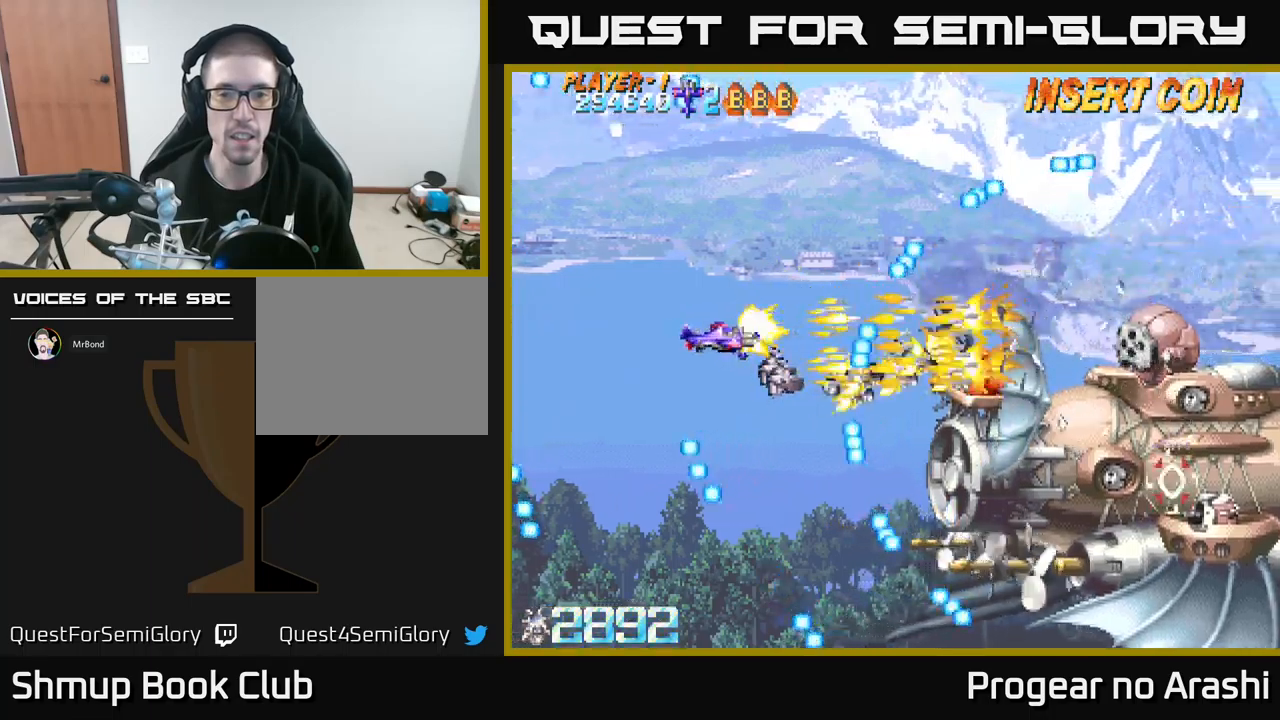
{"buttons": ["X"], "left_stick": "center", "events": [[17, "DPAD_LEFT", "down"], [234, "DPAD_LEFT", "up"], [334, "DPAD_DOWN", "down"], [417, "DPAD_DOWN", "up"]]}
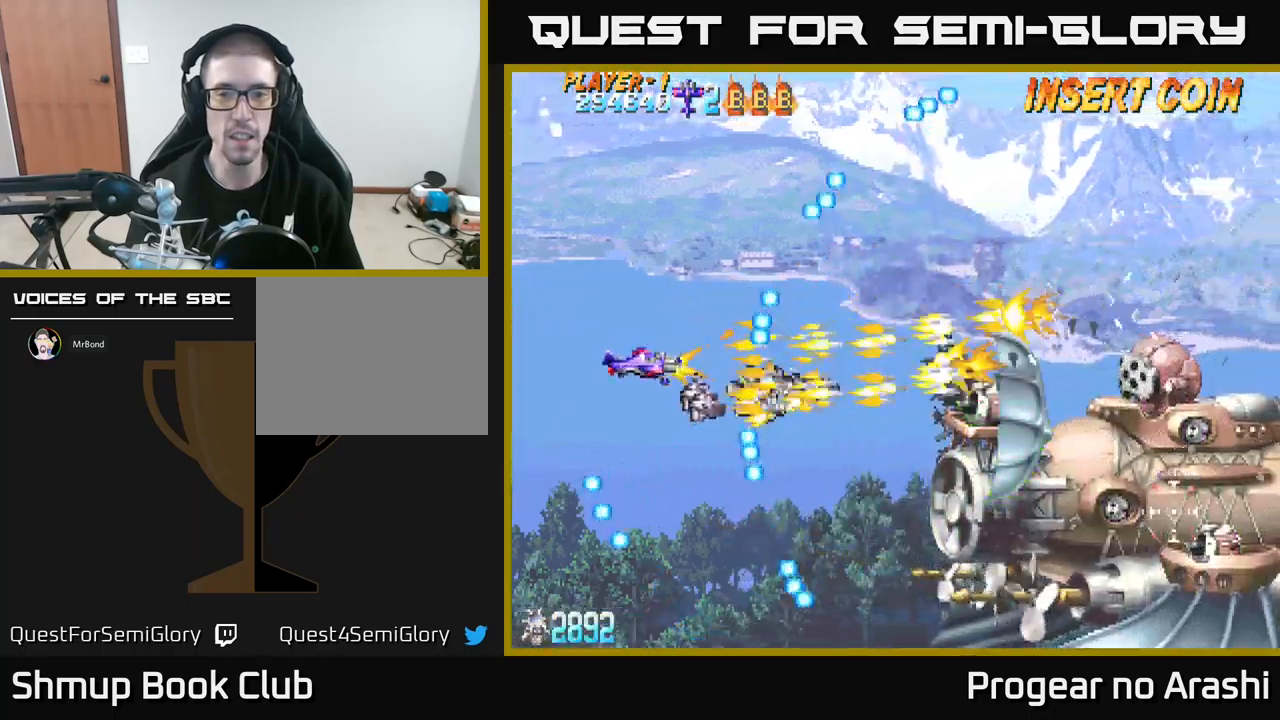
{"buttons": ["DPAD_DOWN", "DPAD_RIGHT"], "left_stick": "center", "events": [[67, "X", "up"], [200, "DPAD_RIGHT", "down"], [417, "DPAD_DOWN", "down"]]}
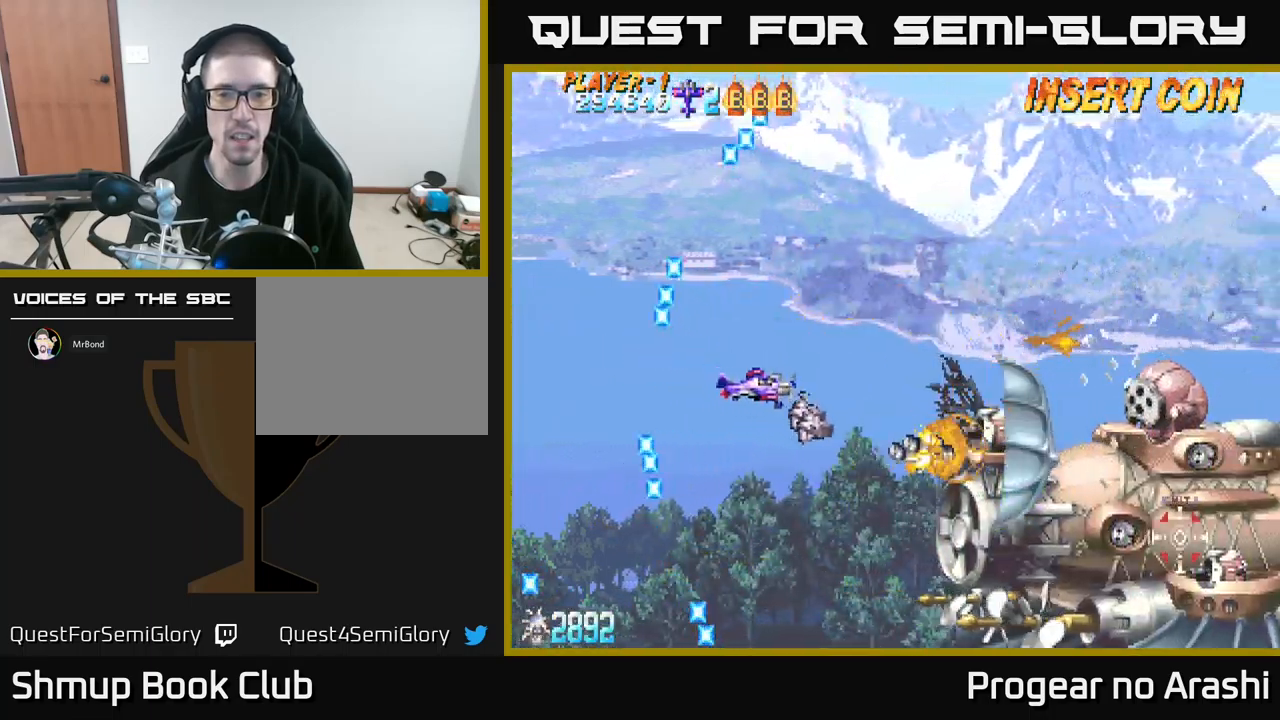
{"buttons": [], "left_stick": "center", "events": [[84, "DPAD_DOWN", "up"], [84, "DPAD_RIGHT", "up"]]}
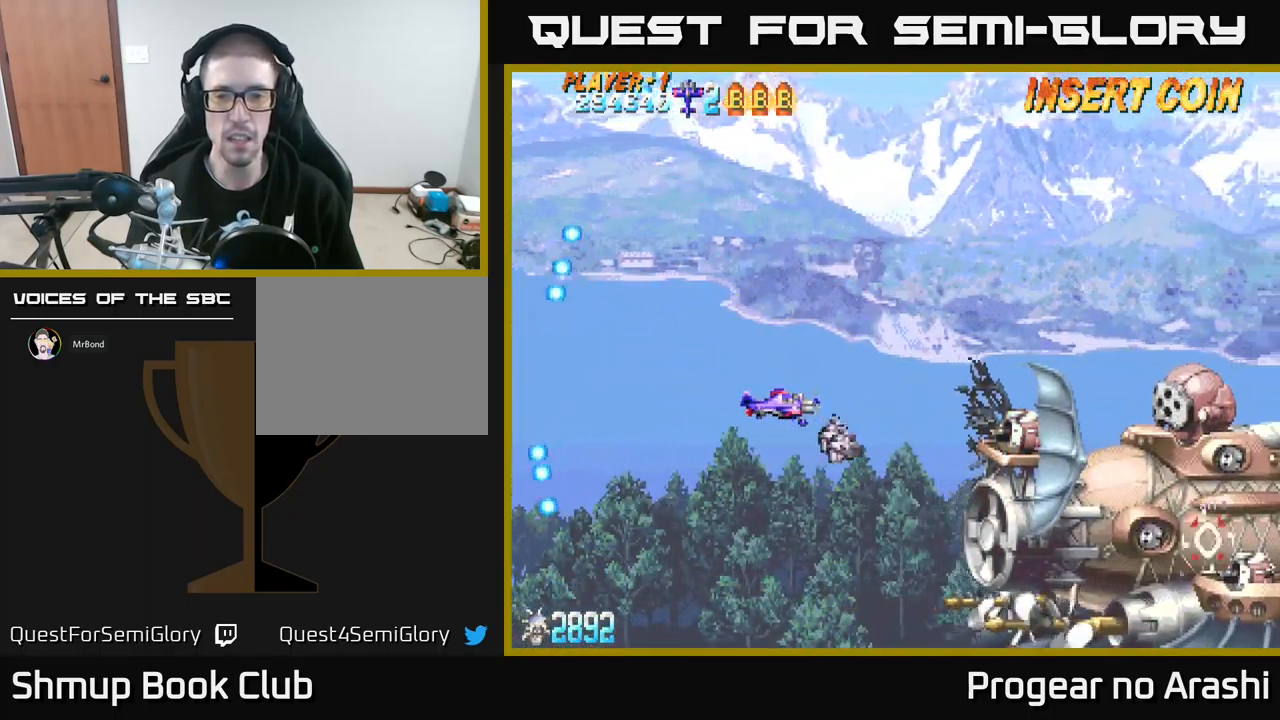
{"buttons": [], "left_stick": "center", "events": [[334, "DPAD_UP", "down"], [434, "DPAD_UP", "up"]]}
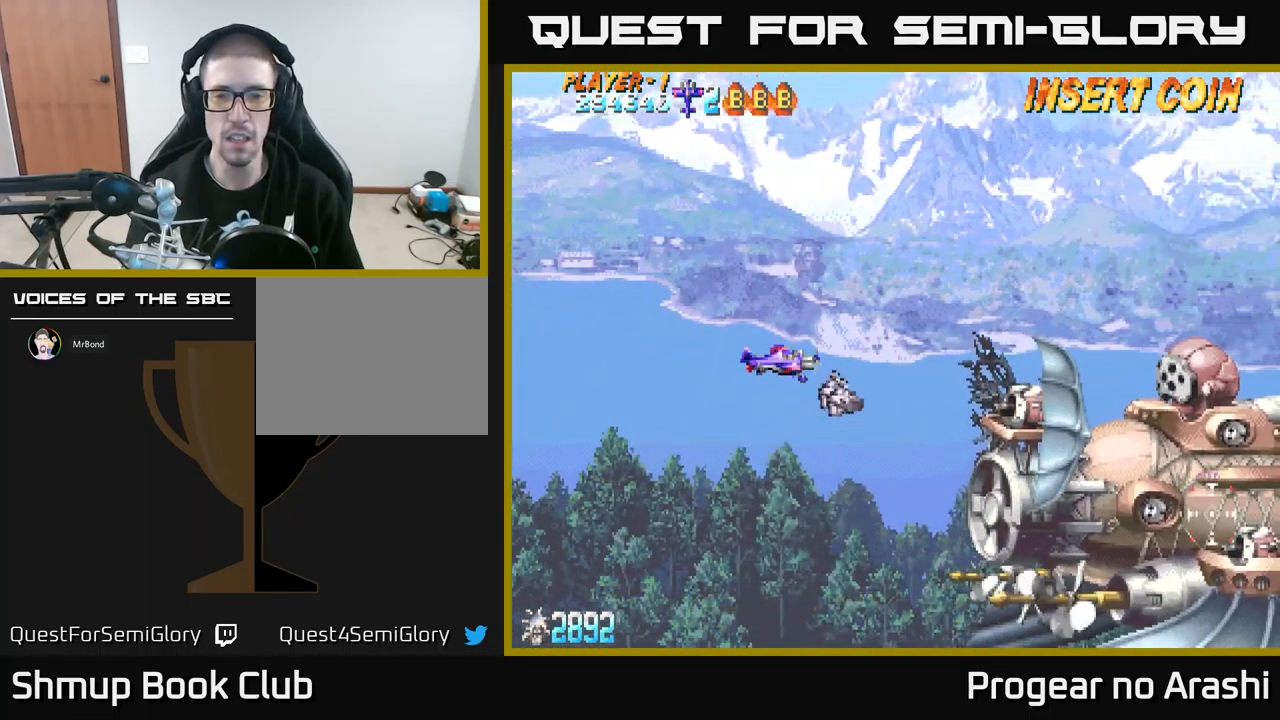
{"buttons": ["X"], "left_stick": "center", "events": [[384, "X", "down"], [400, "DPAD_UP", "down"], [450, "DPAD_UP", "up"]]}
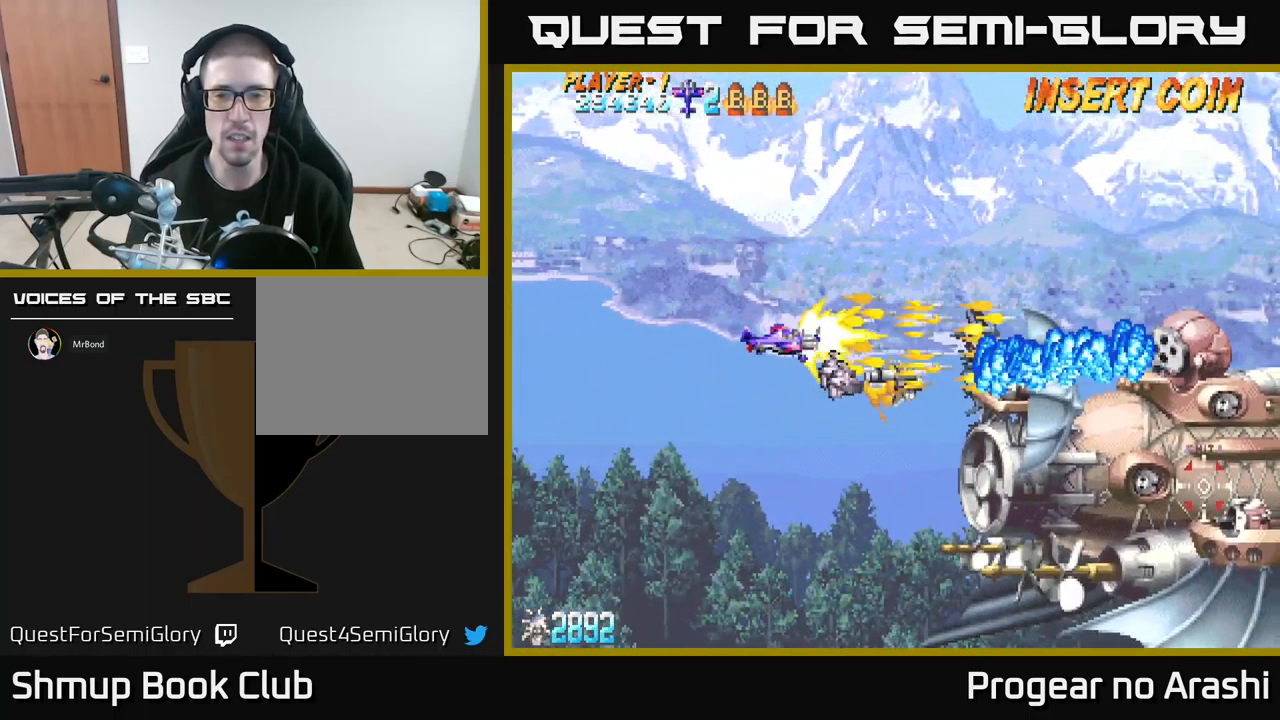
{"buttons": ["DPAD_UP"], "left_stick": "center", "events": [[34, "DPAD_LEFT", "down"], [250, "DPAD_UP", "down"], [284, "X", "up"], [400, "DPAD_LEFT", "up"]]}
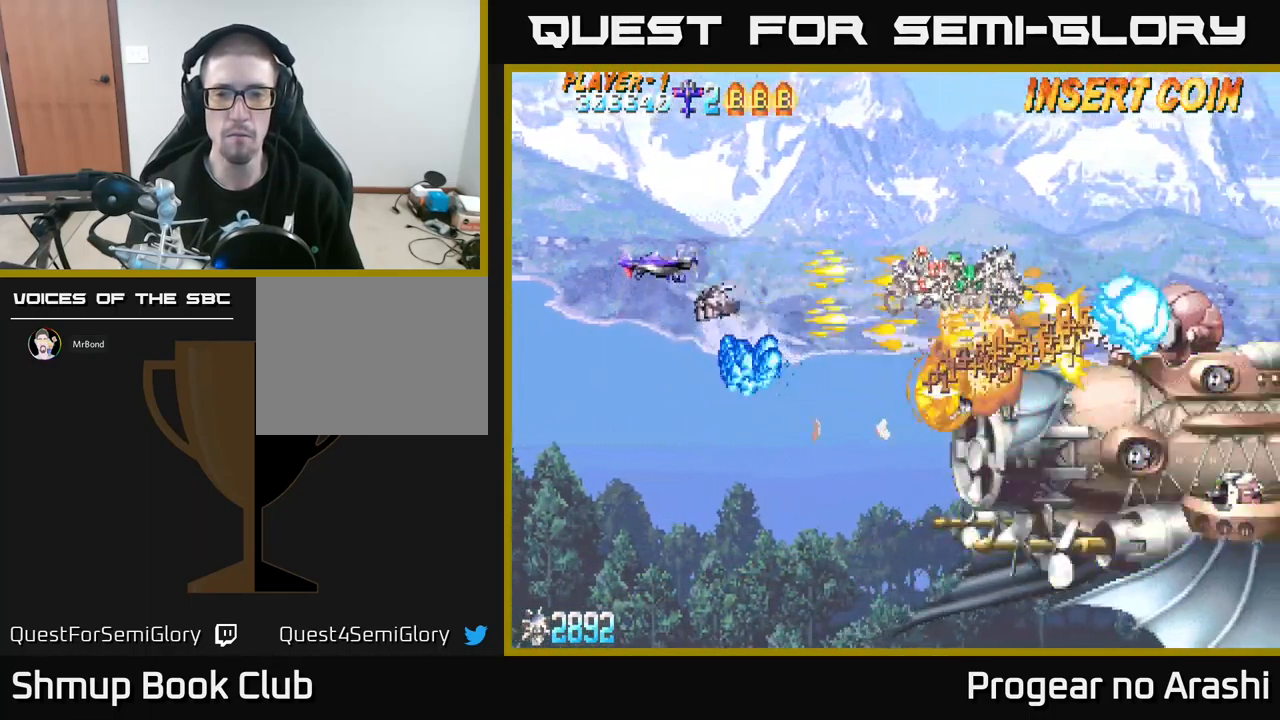
{"buttons": ["X", "DPAD_DOWN", "DPAD_LEFT"], "left_stick": "center"}
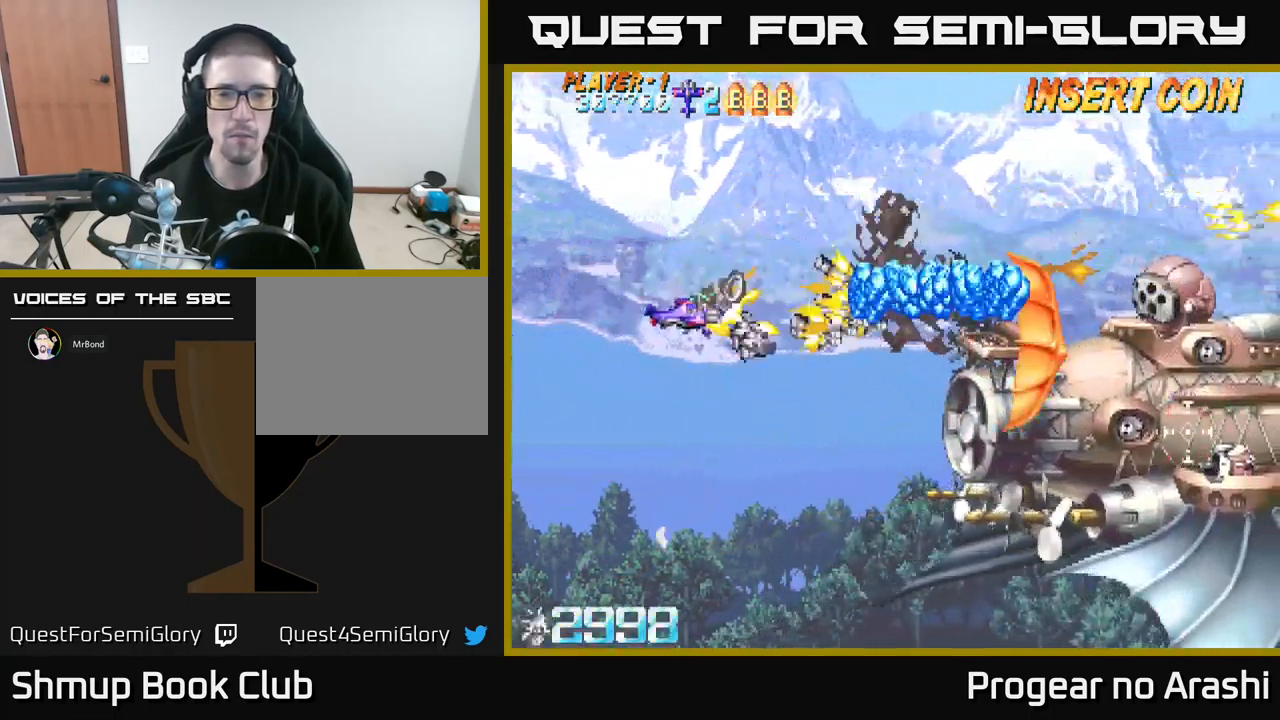
{"buttons": ["DPAD_DOWN"], "left_stick": "center", "events": [[117, "DPAD_LEFT", "up"], [217, "DPAD_RIGHT", "down"], [384, "X", "up"], [467, "DPAD_RIGHT", "up"]]}
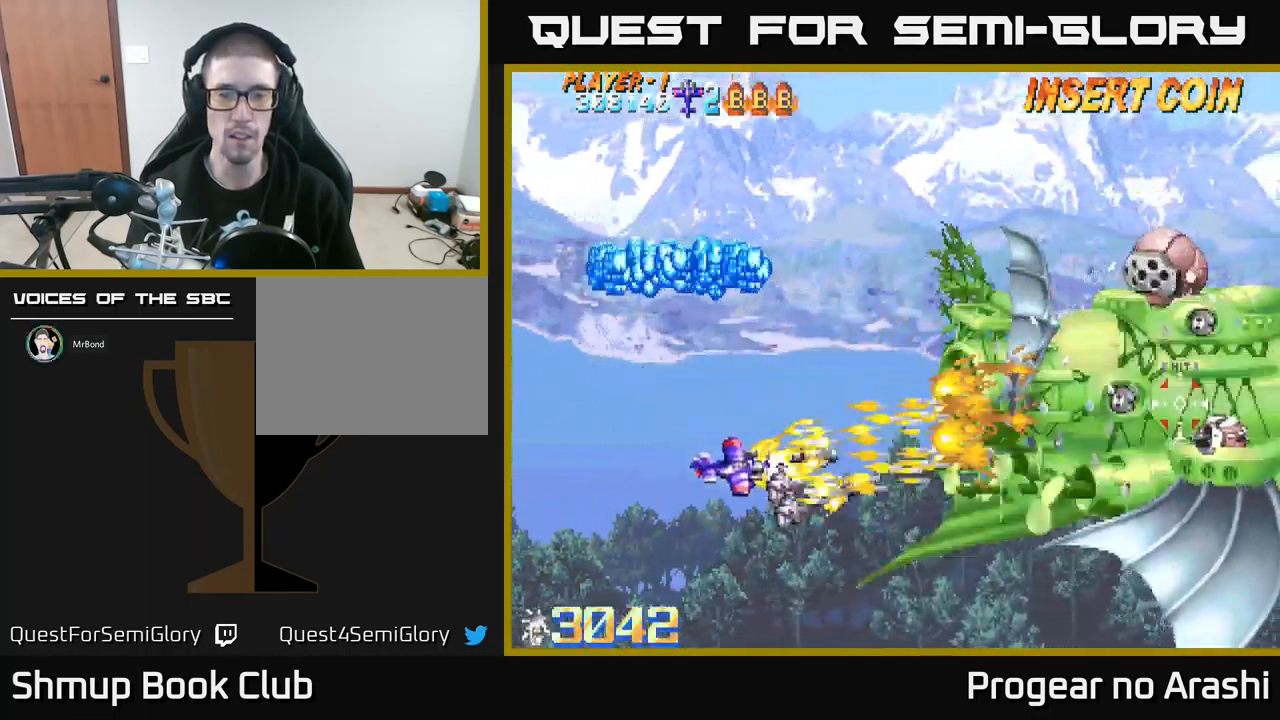
{"buttons": ["X", "DPAD_UP", "DPAD_LEFT"], "left_stick": "center", "events": [[217, "DPAD_RIGHT", "down"], [300, "DPAD_DOWN", "up"], [300, "X", "down"], [367, "DPAD_RIGHT", "up"], [400, "DPAD_UP", "down"], [417, "DPAD_LEFT", "down"]]}
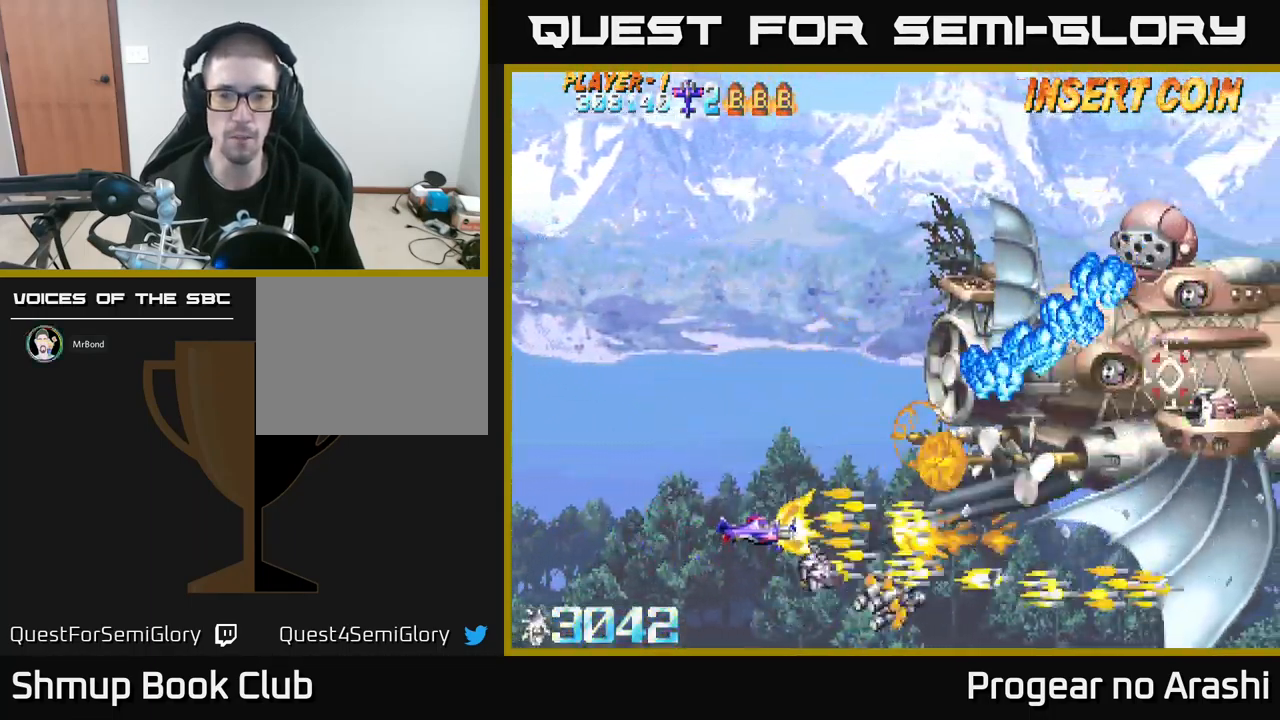
{"buttons": ["X", "DPAD_LEFT"], "left_stick": "center", "events": [[34, "DPAD_UP", "up"], [333, "DPAD_UP", "down"], [500, "DPAD_UP", "up"]]}
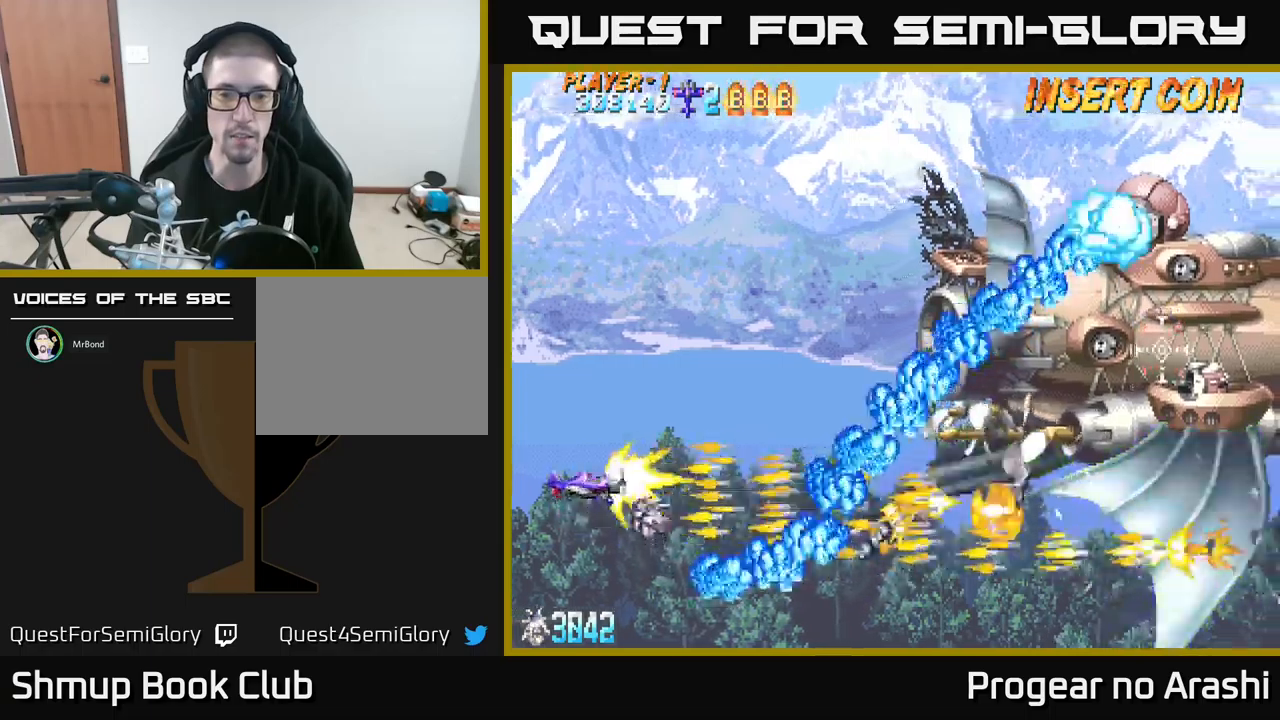
{"buttons": ["DPAD_UP"], "left_stick": "center", "events": [[50, "X", "up"], [100, "DPAD_UP", "down"], [150, "DPAD_LEFT", "up"]]}
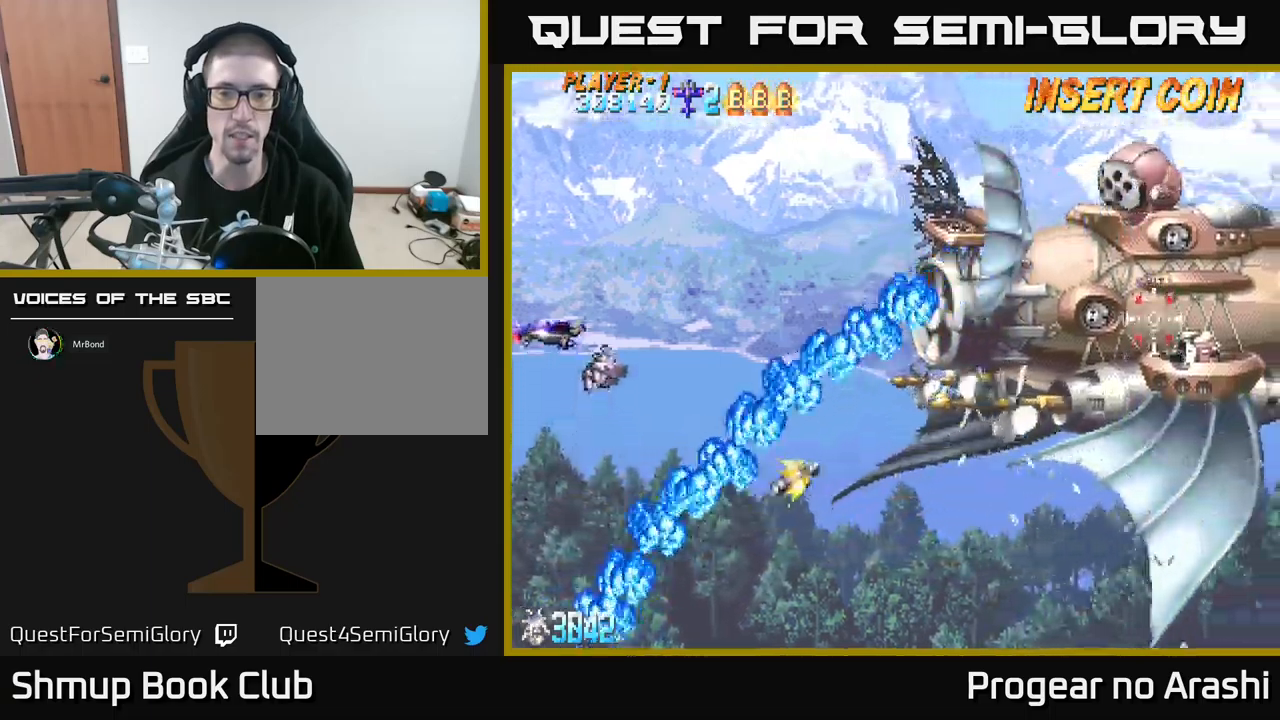
{"buttons": ["DPAD_DOWN", "DPAD_RIGHT"], "left_stick": "center", "events": [[150, "DPAD_RIGHT", "down"], [317, "DPAD_UP", "up"], [384, "DPAD_DOWN", "down"]]}
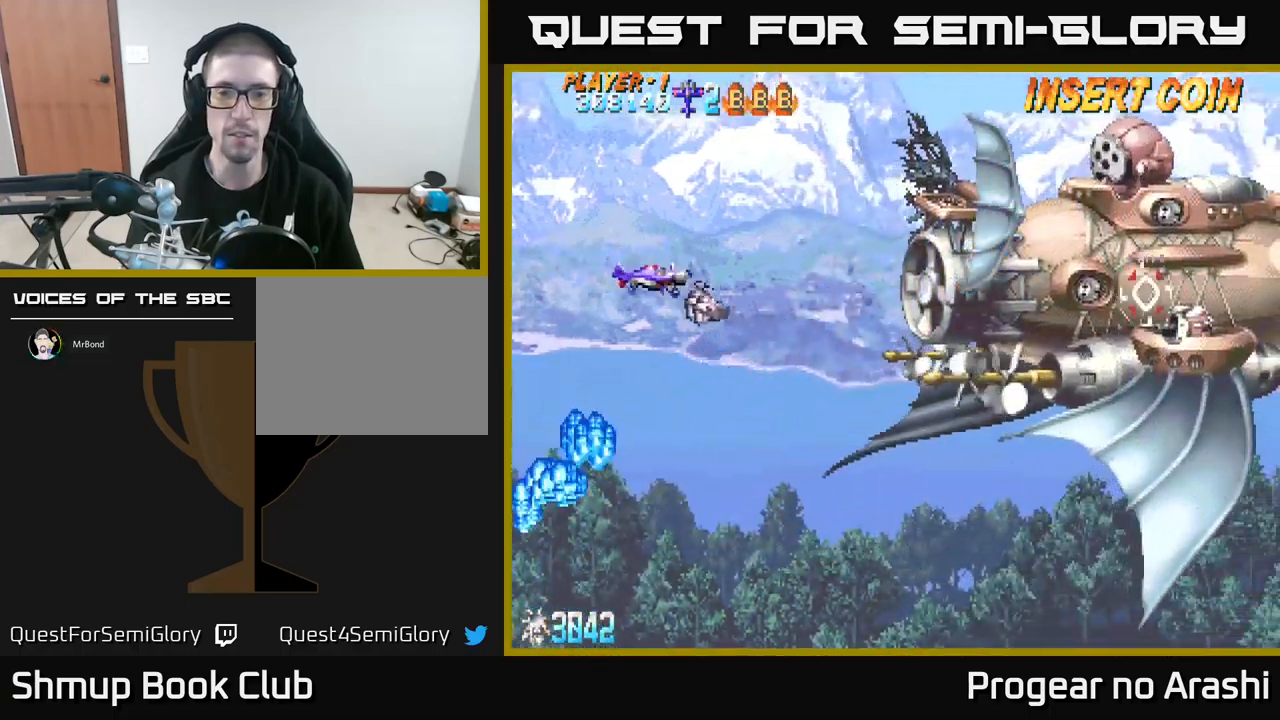
{"buttons": ["X"], "left_stick": "center", "events": [[367, "X", "down"], [434, "DPAD_DOWN", "up"], [434, "DPAD_RIGHT", "up"]]}
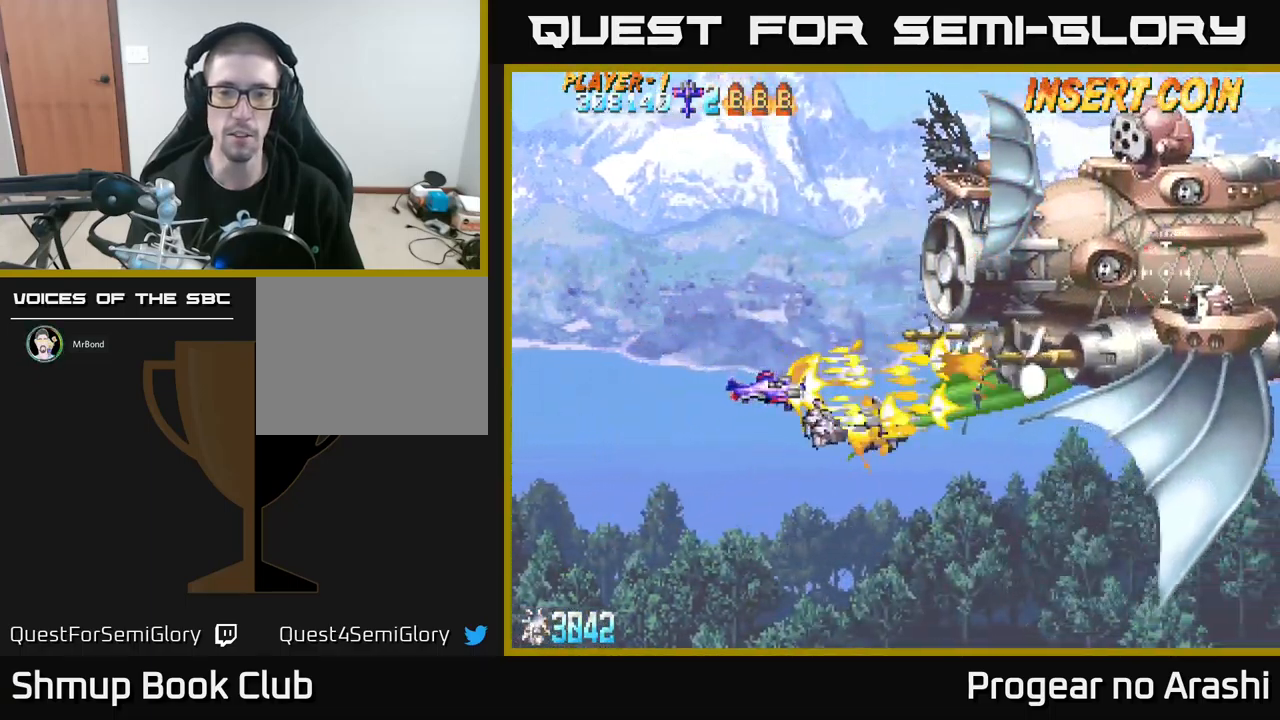
{"buttons": [], "left_stick": "center", "events": [[350, "DPAD_DOWN", "down"], [384, "X", "up"], [450, "DPAD_DOWN", "up"]]}
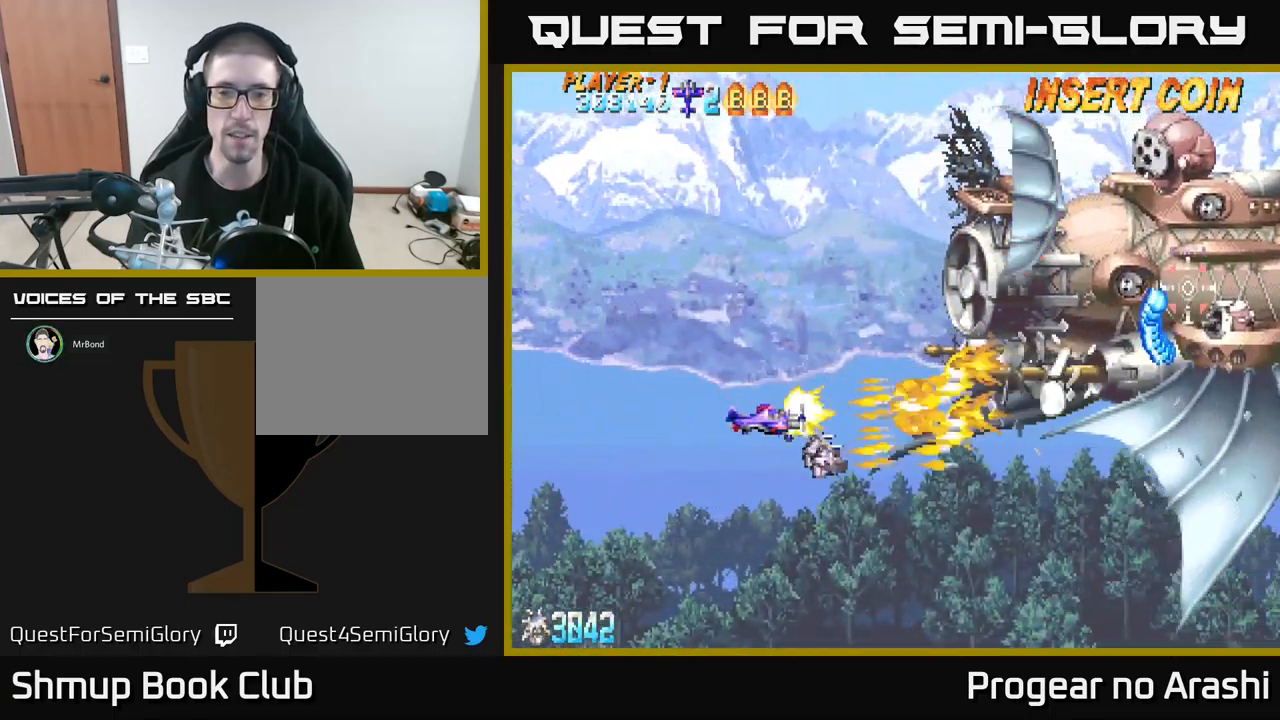
{"buttons": ["DPAD_UP", "DPAD_LEFT"], "left_stick": "center", "events": [[84, "DPAD_DOWN", "down"], [450, "DPAD_DOWN", "up"], [484, "DPAD_LEFT", "down"], [484, "DPAD_UP", "down"]]}